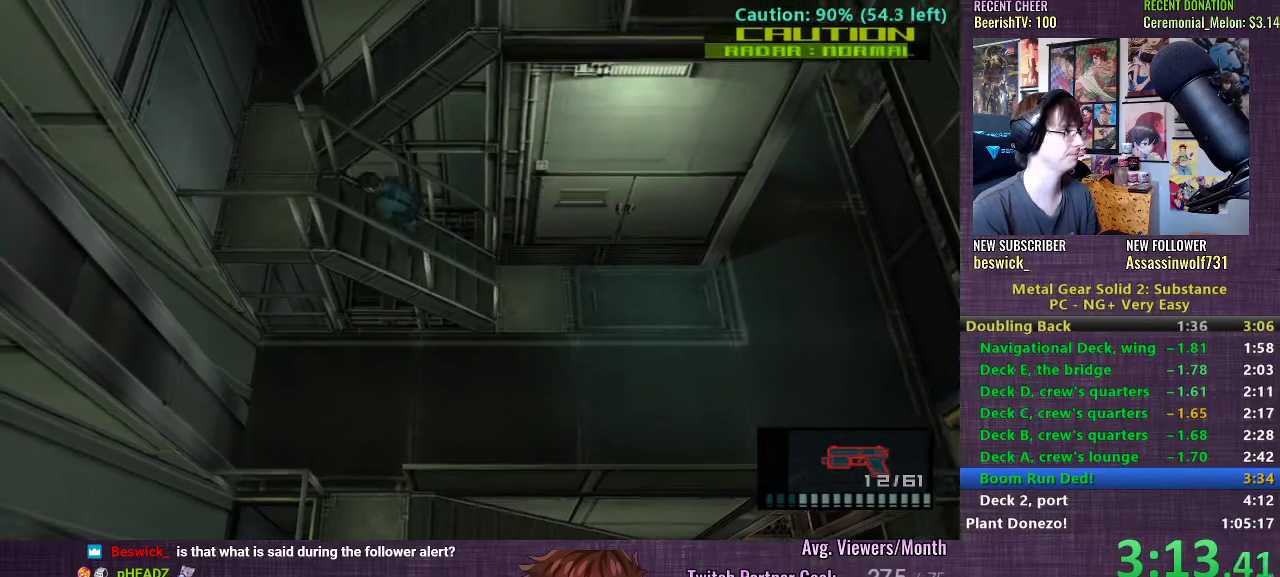
Gameplay with a controller (PlayStation layout); each line is a JSON object with the inputs held at the frame after it. "events" lists button and stick changes between this image and that frame as [ms after this image, input, new state], when the widget could be followed in between. Not read: L3 R1.
{"buttons": [], "left_stick": "left", "right_stick": "center", "events": []}
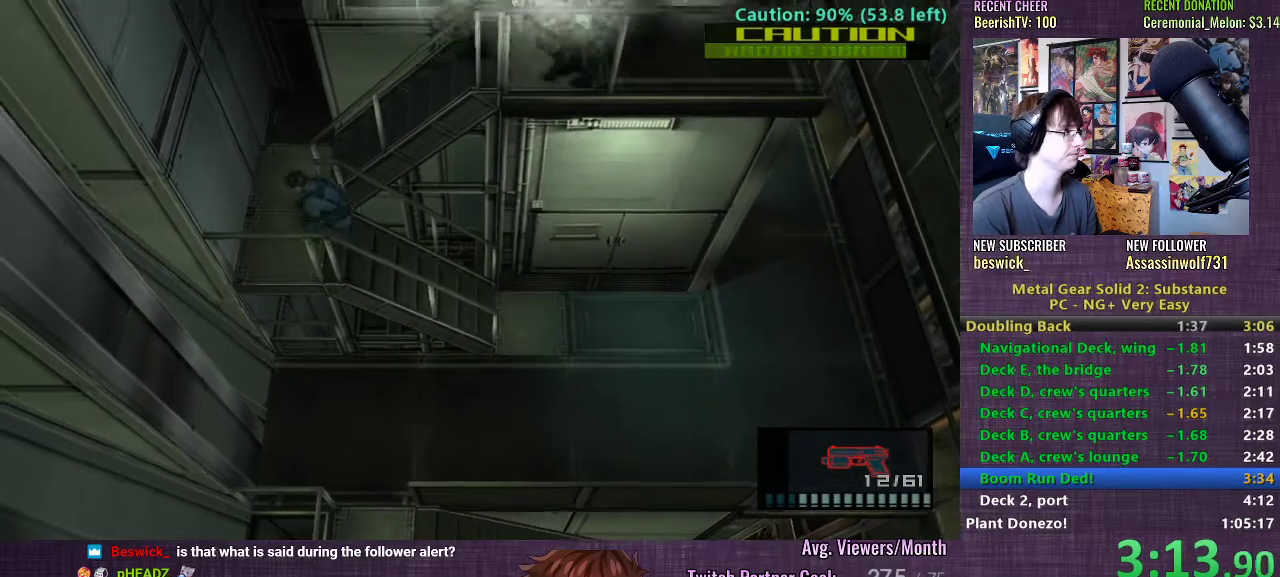
{"buttons": [], "left_stick": "right", "right_stick": "center", "events": [[100, "left_stick", "up"], [383, "left_stick", "right"]]}
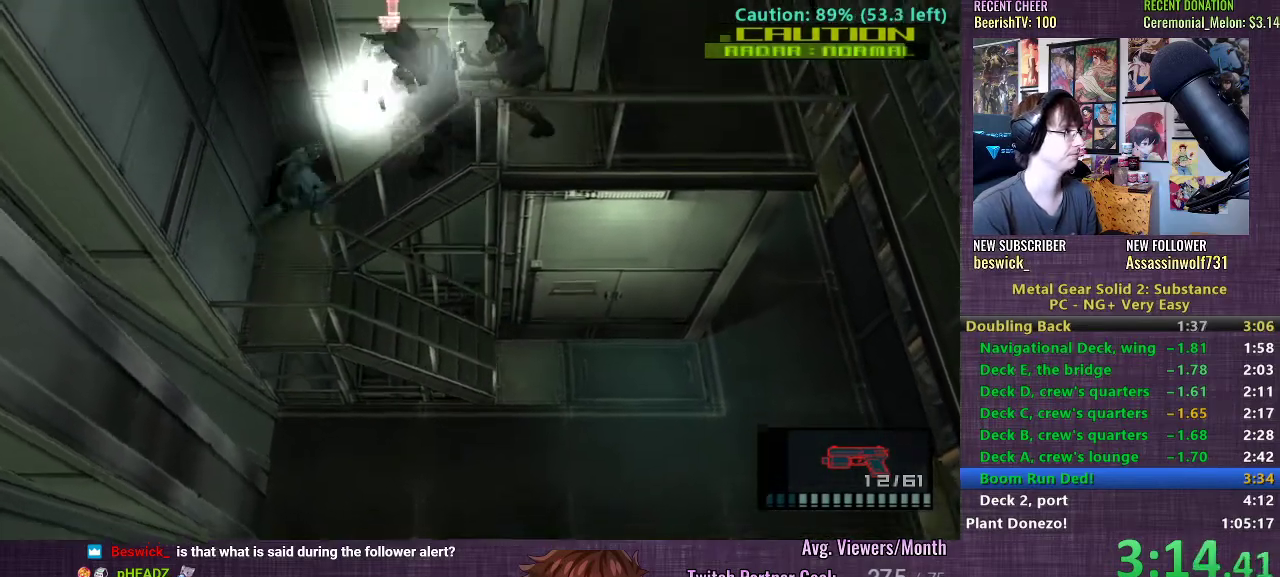
{"buttons": [], "left_stick": "right", "right_stick": "center", "events": [[417, "CROSS", "down"], [483, "CROSS", "up"]]}
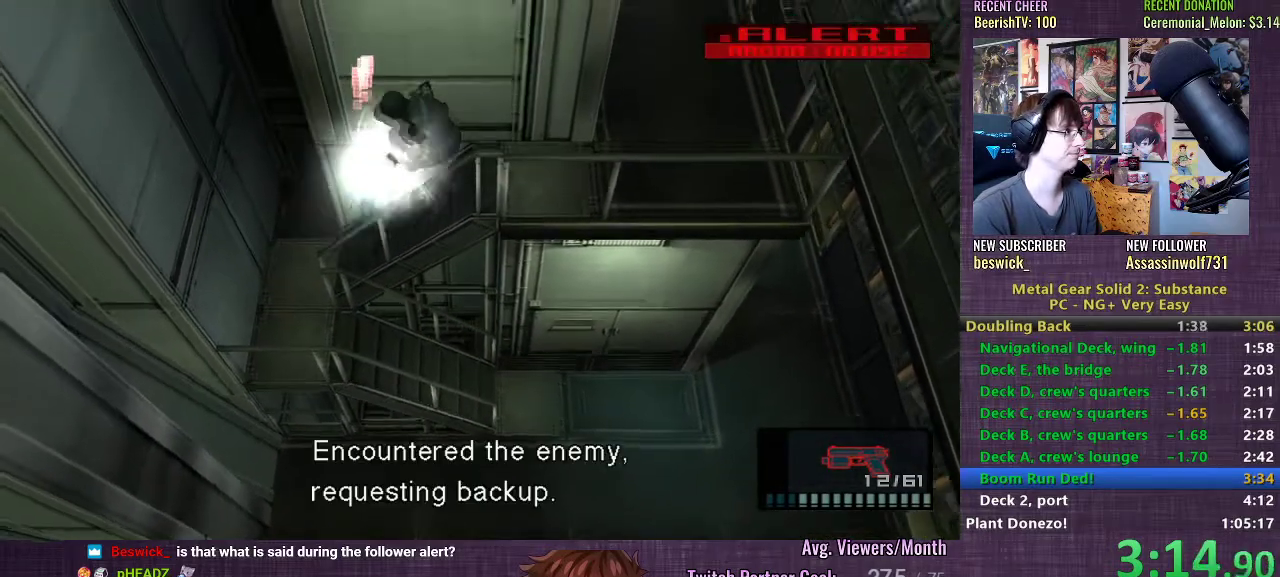
{"buttons": [], "left_stick": "up", "right_stick": "center", "events": [[17, "CROSS", "down"], [83, "CROSS", "up"], [133, "CROSS", "down"], [167, "CROSS", "up"], [283, "left_stick", "center"], [417, "left_stick", "up-right"], [483, "left_stick", "up"]]}
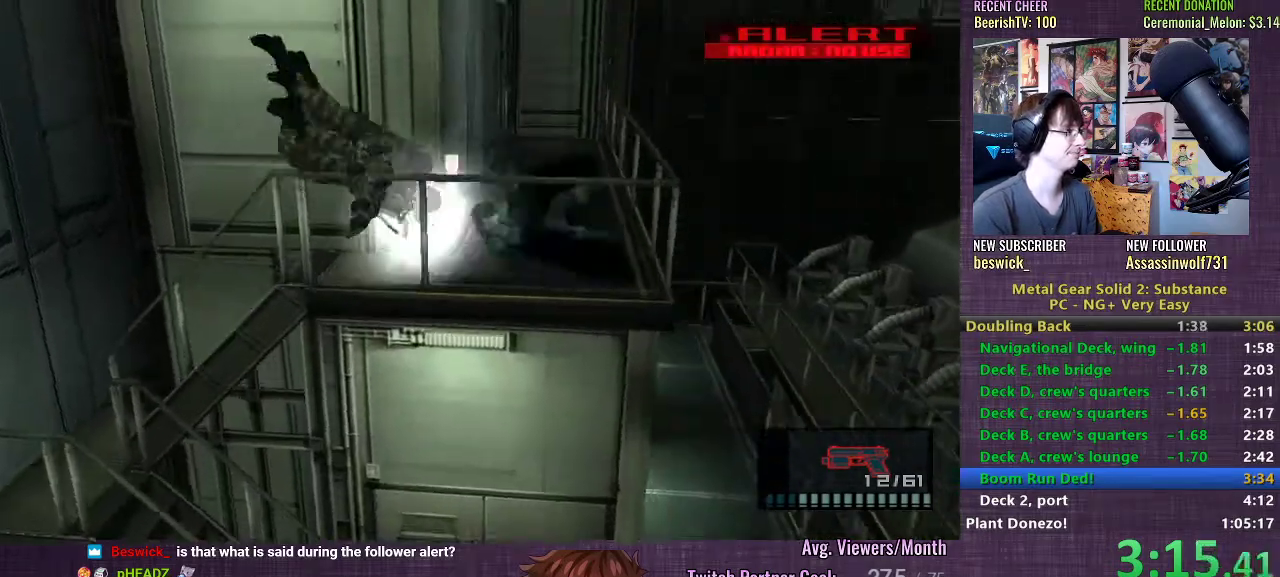
{"buttons": [], "left_stick": "up", "right_stick": "center", "events": []}
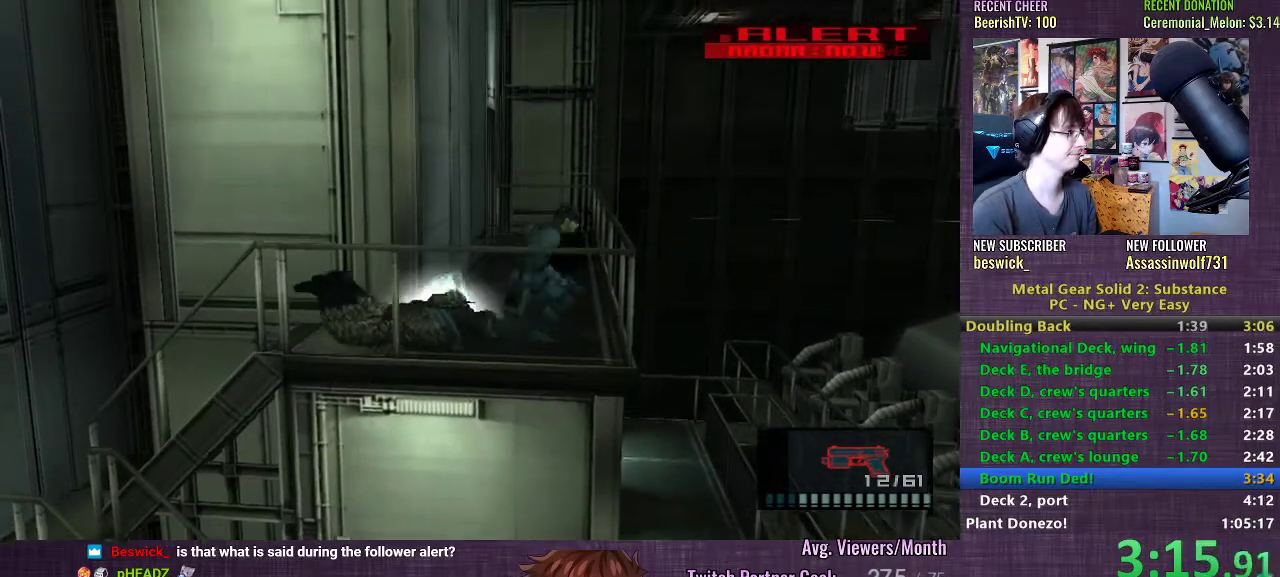
{"buttons": [], "left_stick": "up", "right_stick": "center", "events": []}
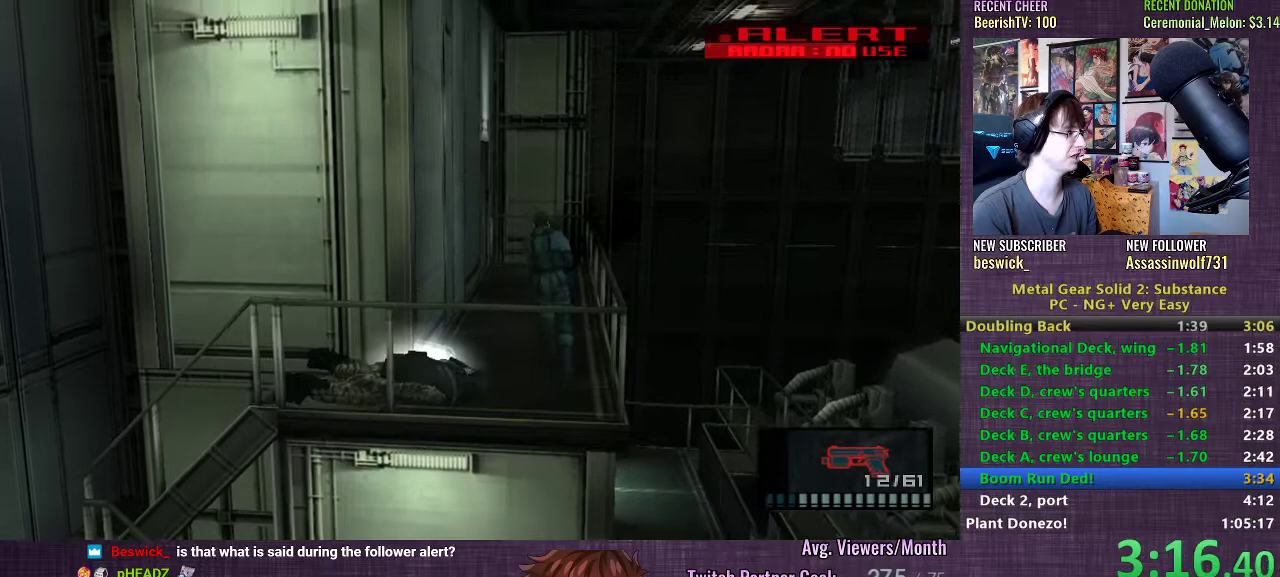
{"buttons": [], "left_stick": "up", "right_stick": "center", "events": []}
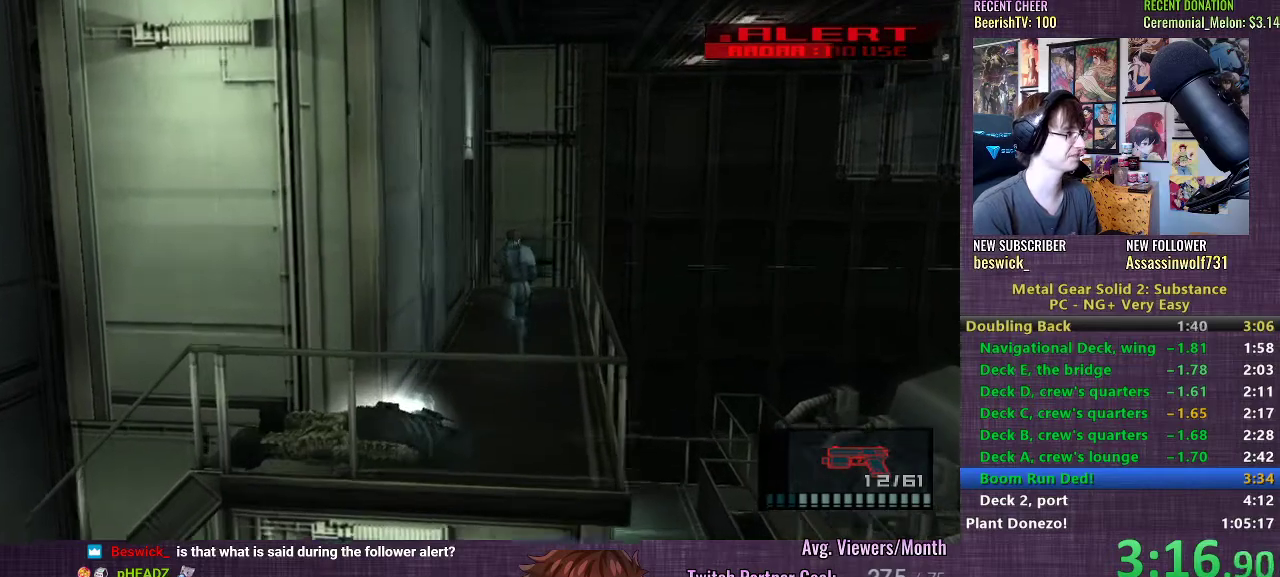
{"buttons": [], "left_stick": "up", "right_stick": "center", "events": []}
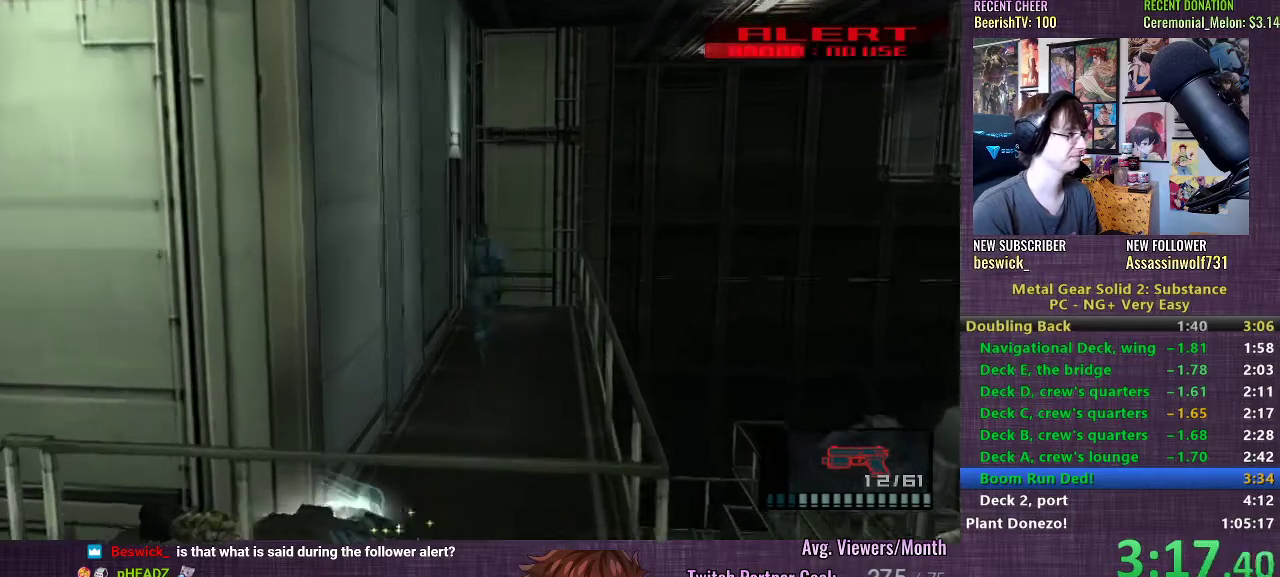
{"buttons": [], "left_stick": "up", "right_stick": "center", "events": []}
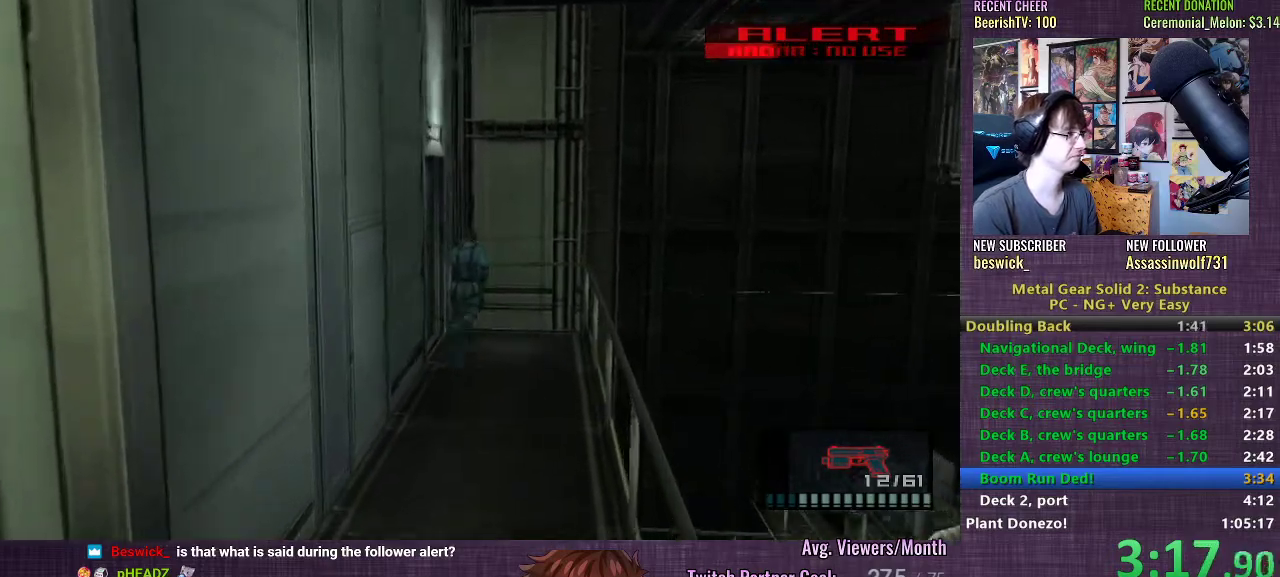
{"buttons": [], "left_stick": "up", "right_stick": "center", "events": [[117, "left_stick", "left"], [417, "left_stick", "up"]]}
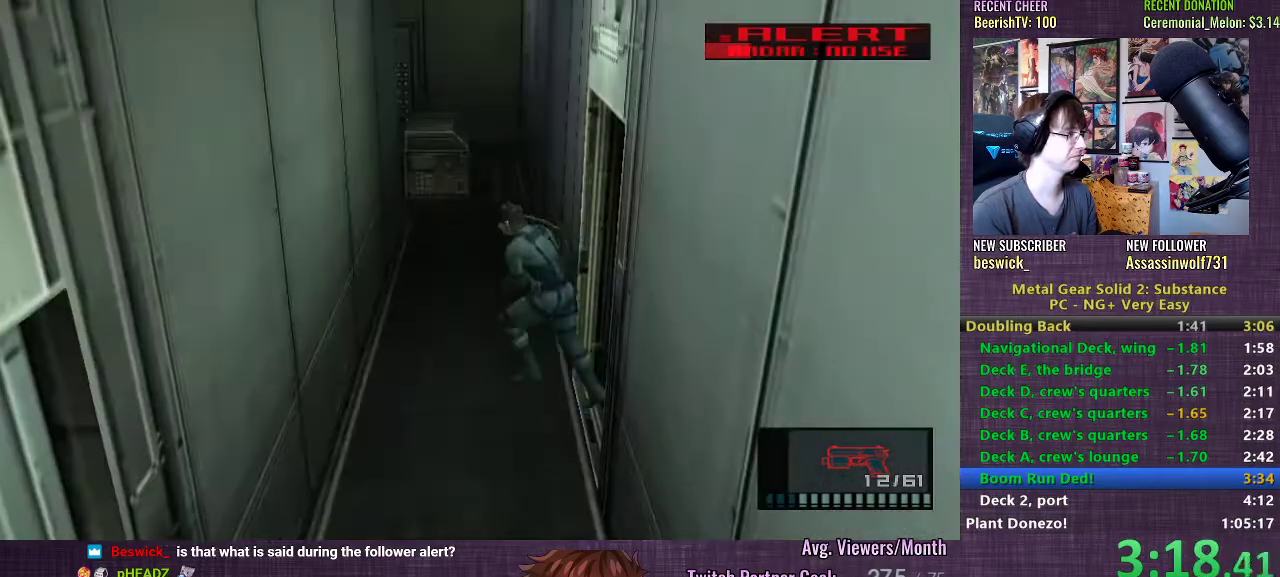
{"buttons": [], "left_stick": "up", "right_stick": "center", "events": []}
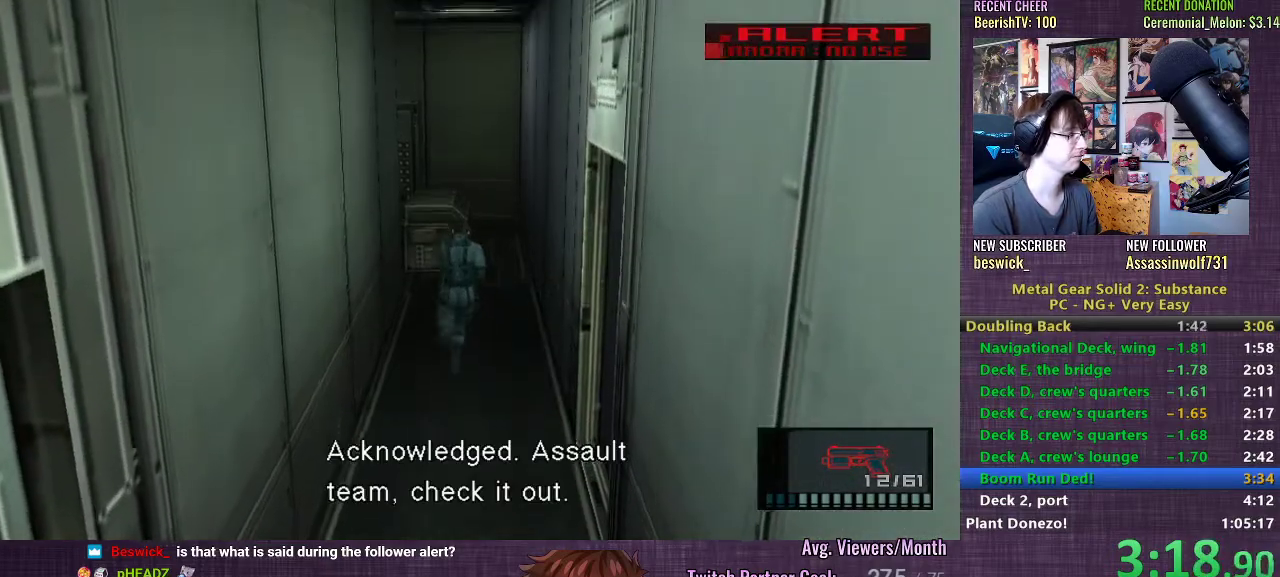
{"buttons": [], "left_stick": "up", "right_stick": "center", "events": []}
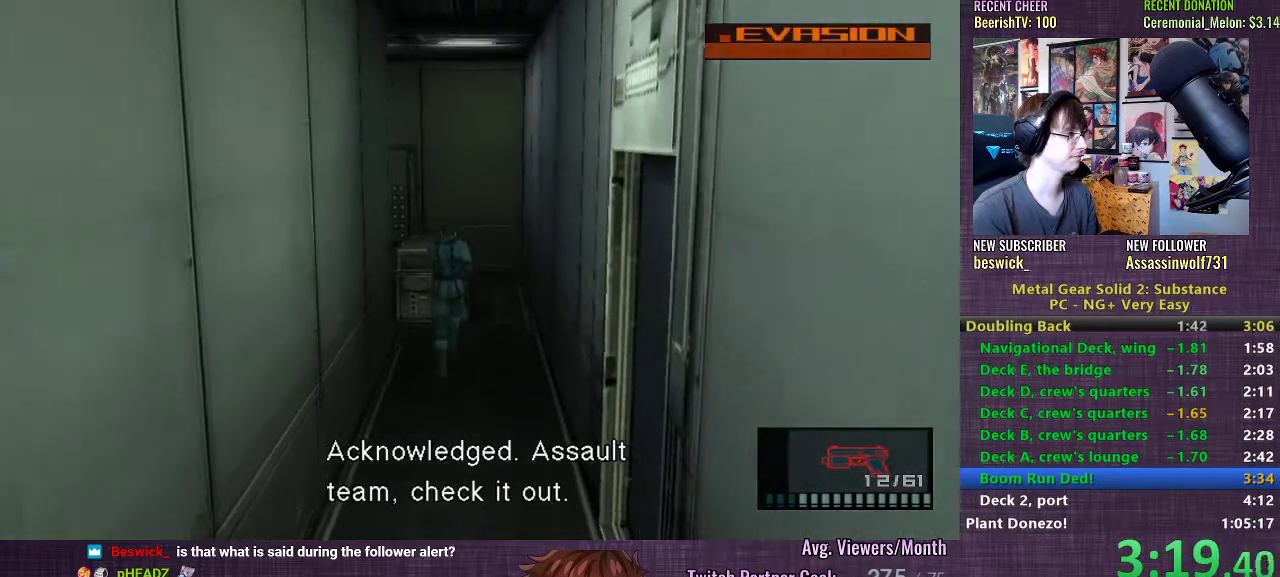
{"buttons": [], "left_stick": "left", "right_stick": "center", "events": [[333, "left_stick", "up-left"], [450, "left_stick", "left"]]}
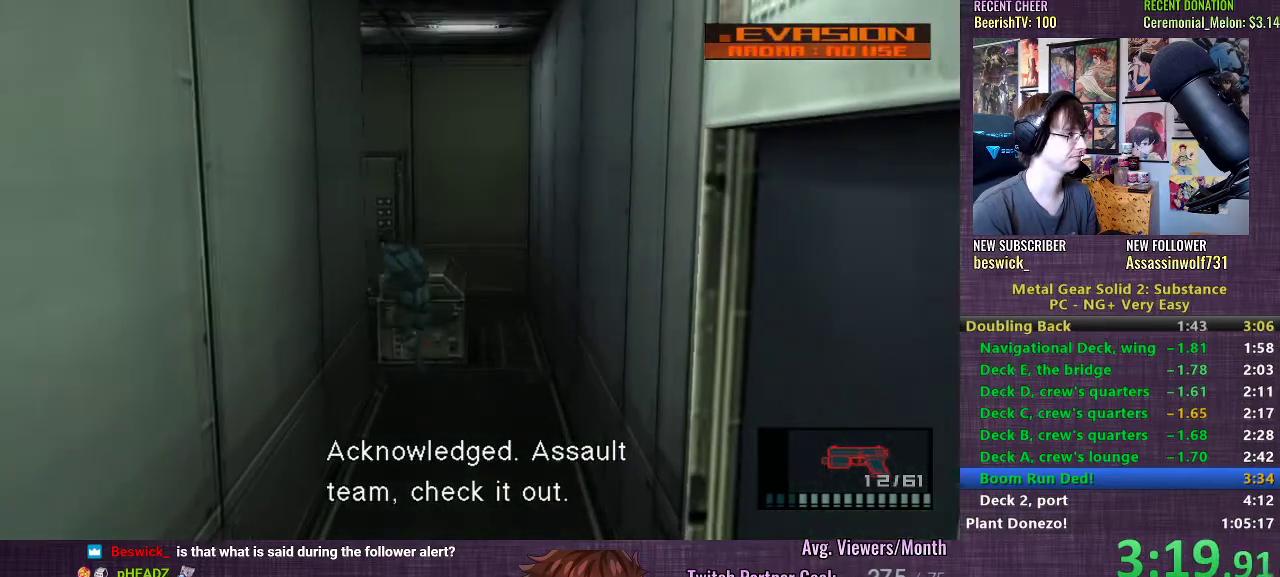
{"buttons": [], "left_stick": "left", "right_stick": "center", "events": []}
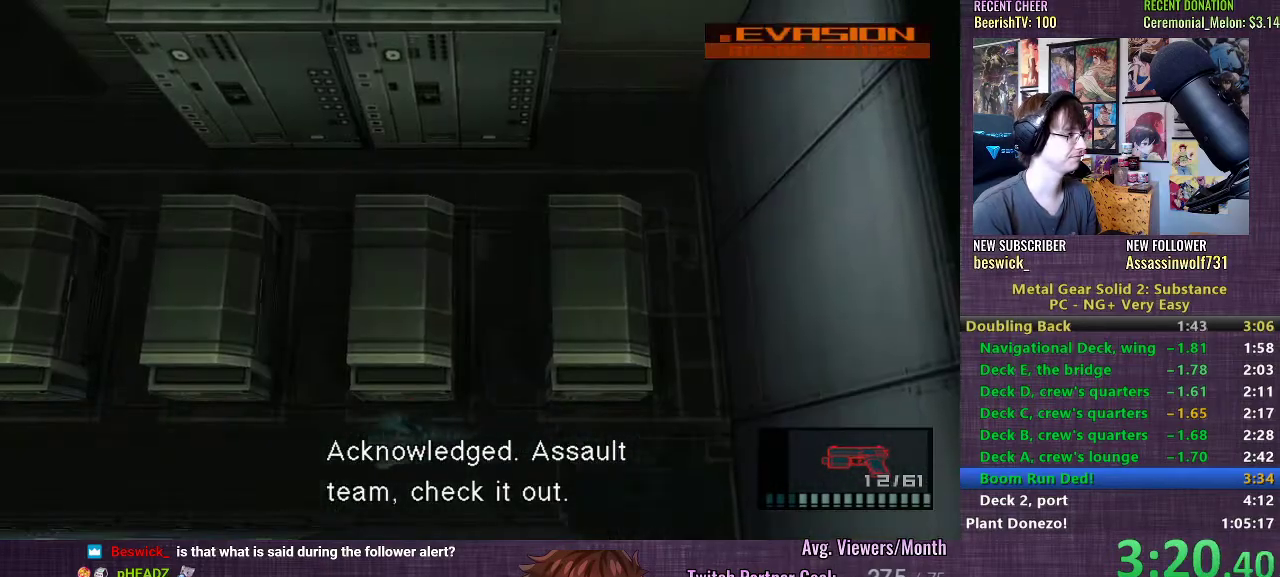
{"buttons": [], "left_stick": "left", "right_stick": "center", "events": []}
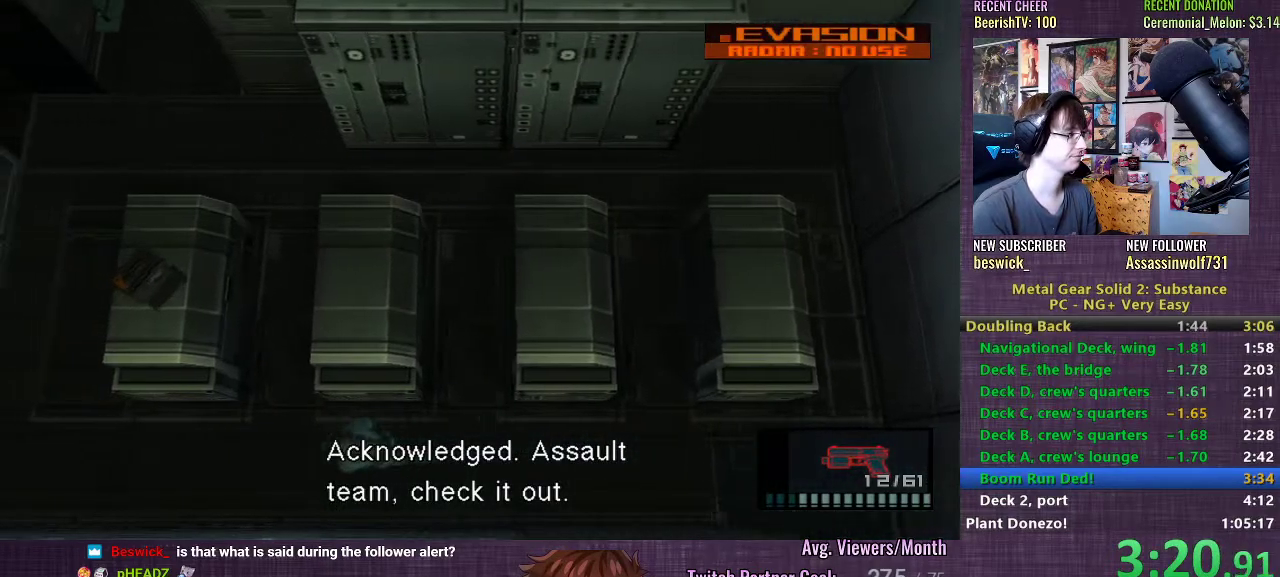
{"buttons": [], "left_stick": "left", "right_stick": "center", "events": []}
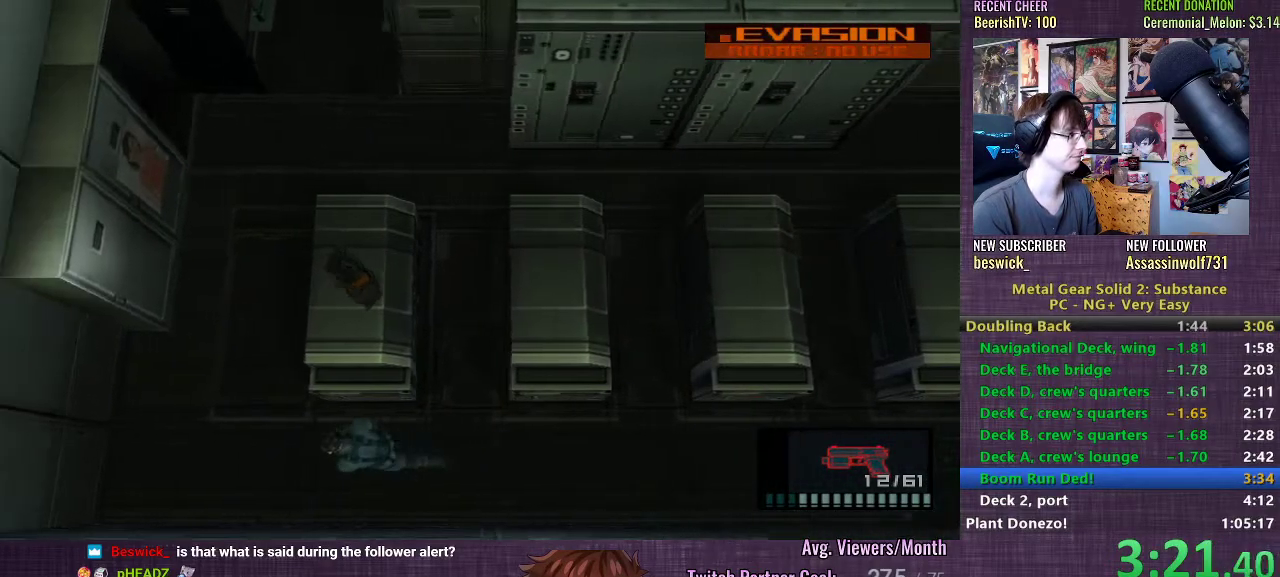
{"buttons": [], "left_stick": "up", "right_stick": "center", "events": [[267, "left_stick", "up"]]}
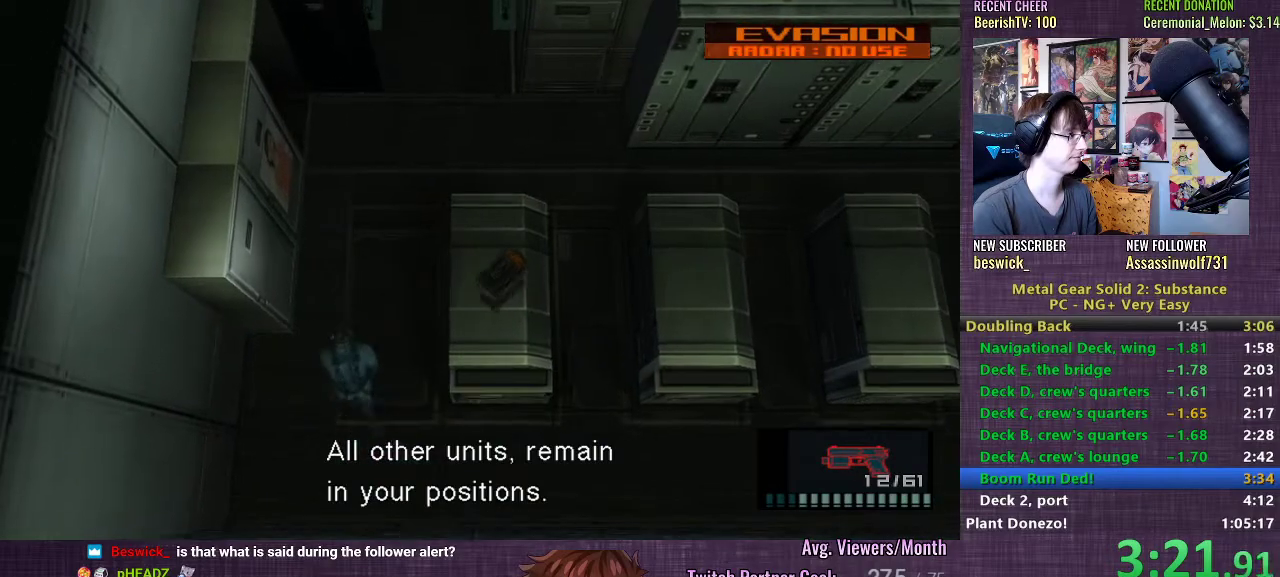
{"buttons": [], "left_stick": "center", "right_stick": "center", "events": [[267, "left_stick", "center"]]}
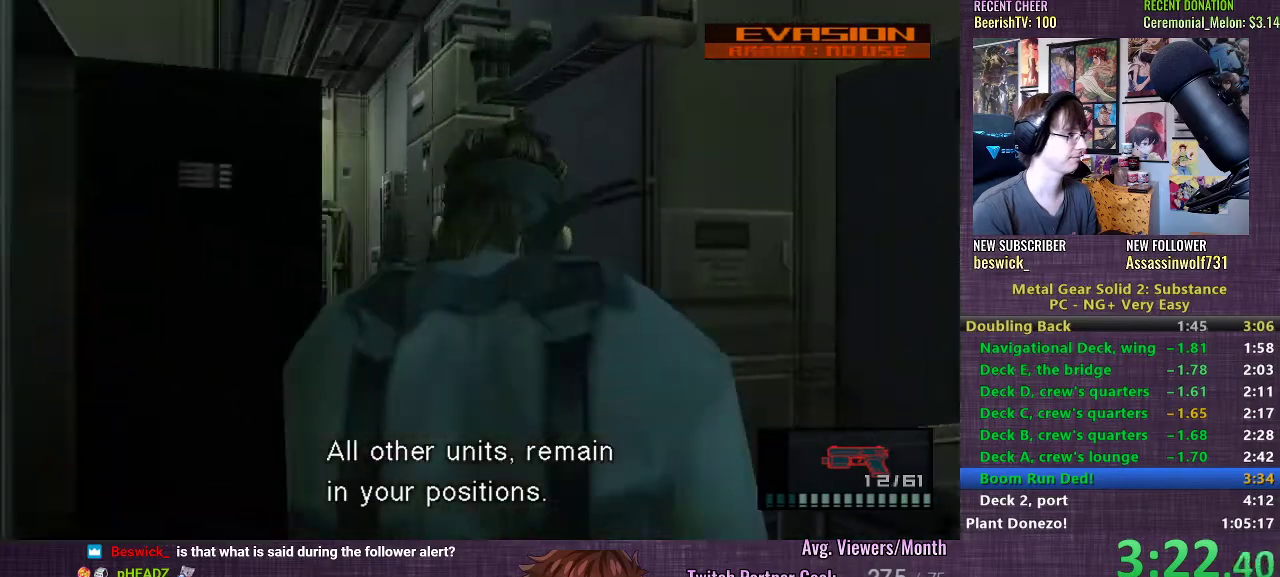
{"buttons": ["SQUARE"], "left_stick": "down-right", "right_stick": "center", "events": [[83, "left_stick", "down-left"], [250, "left_stick", "center"], [283, "SQUARE", "down"], [450, "left_stick", "down-right"]]}
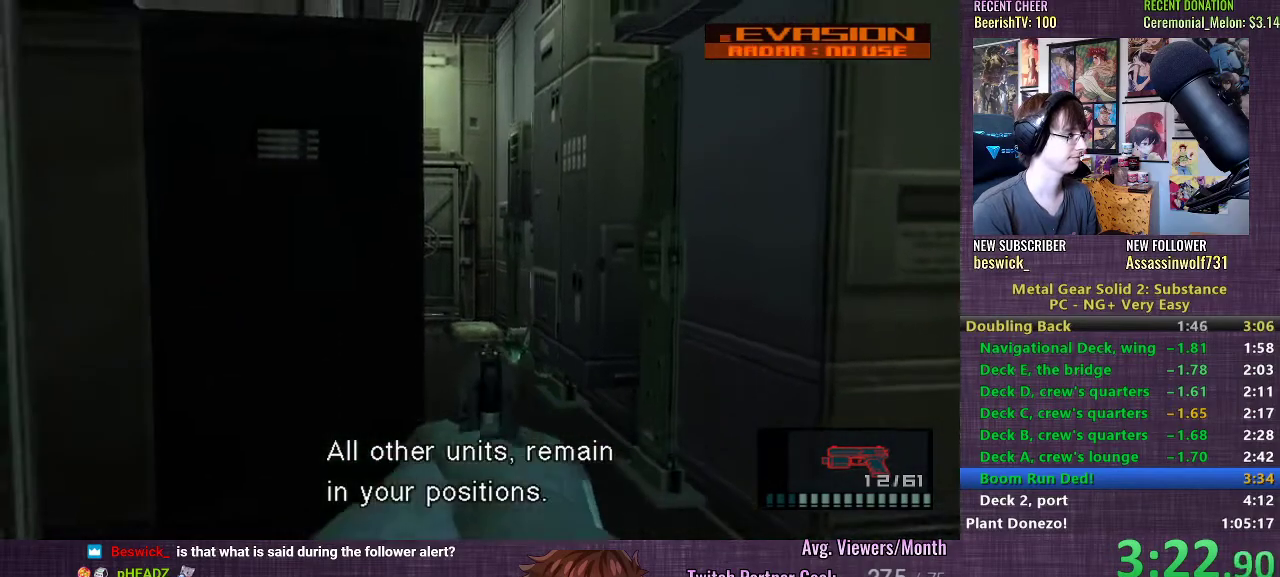
{"buttons": ["SQUARE"], "left_stick": "center", "right_stick": "center", "events": [[167, "left_stick", "center"], [300, "left_stick", "down-right"], [467, "left_stick", "center"]]}
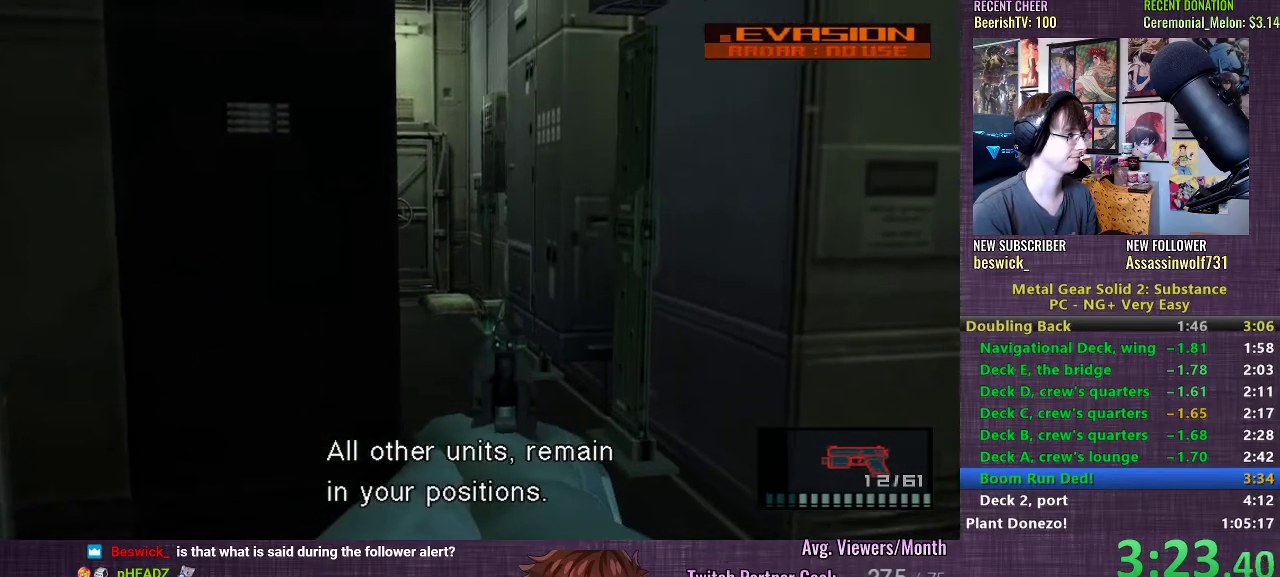
{"buttons": ["SQUARE"], "left_stick": "center", "right_stick": "center", "events": [[67, "left_stick", "down-right"], [183, "left_stick", "center"], [267, "left_stick", "right"], [367, "left_stick", "center"]]}
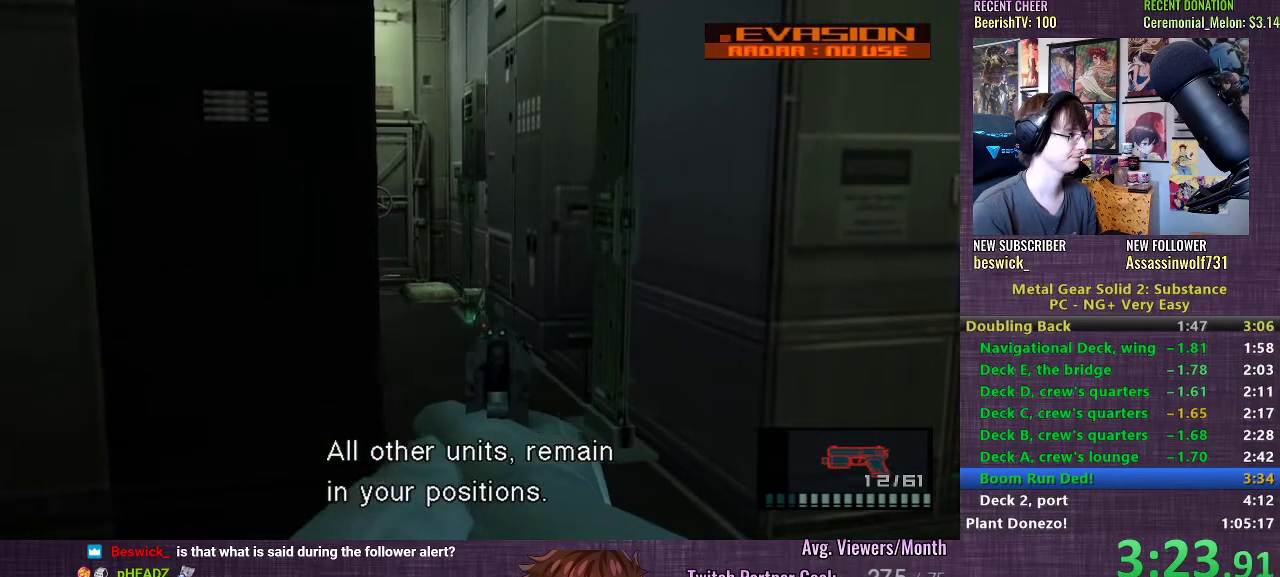
{"buttons": [], "left_stick": "up", "right_stick": "center", "events": [[17, "SQUARE", "up"], [233, "left_stick", "up"]]}
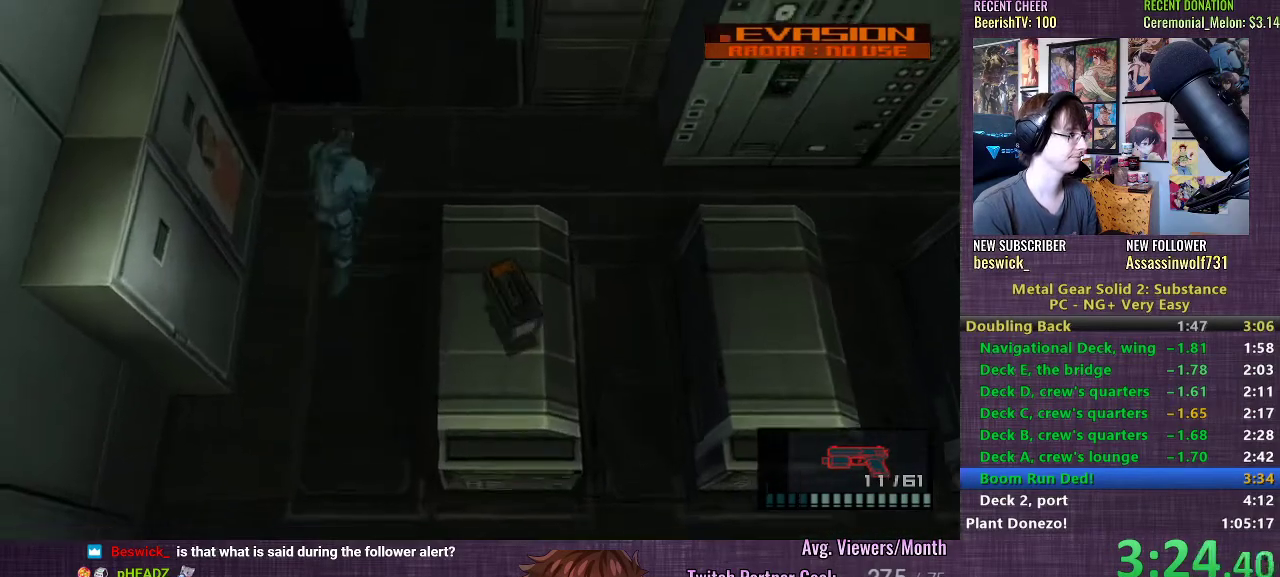
{"buttons": [], "left_stick": "up", "right_stick": "center", "events": []}
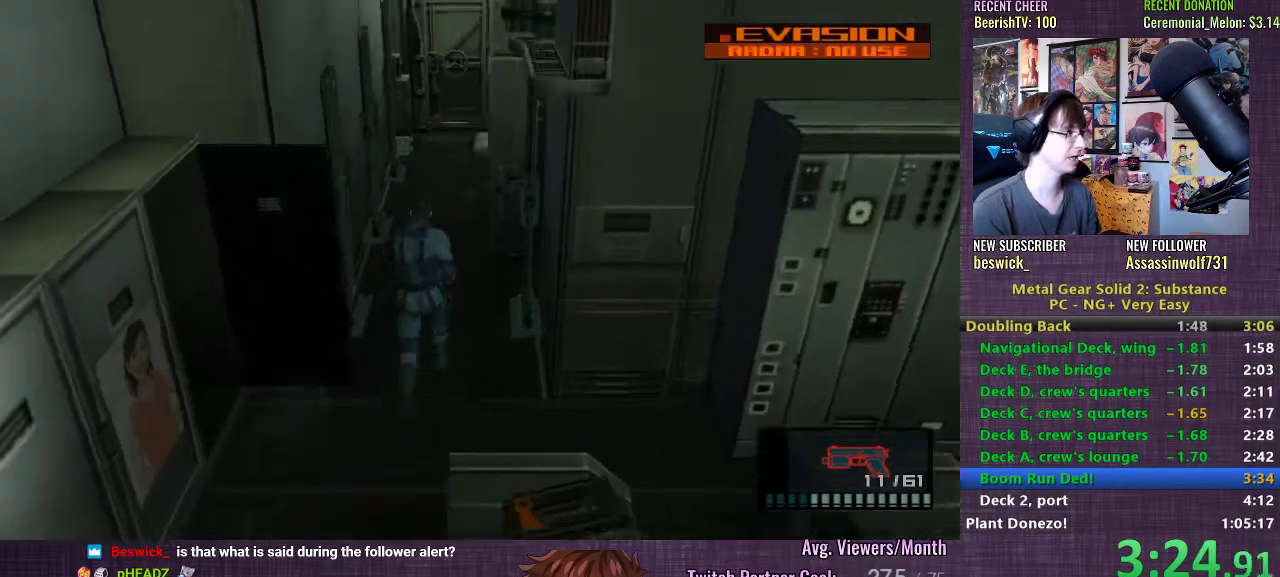
{"buttons": [], "left_stick": "up", "right_stick": "center", "events": []}
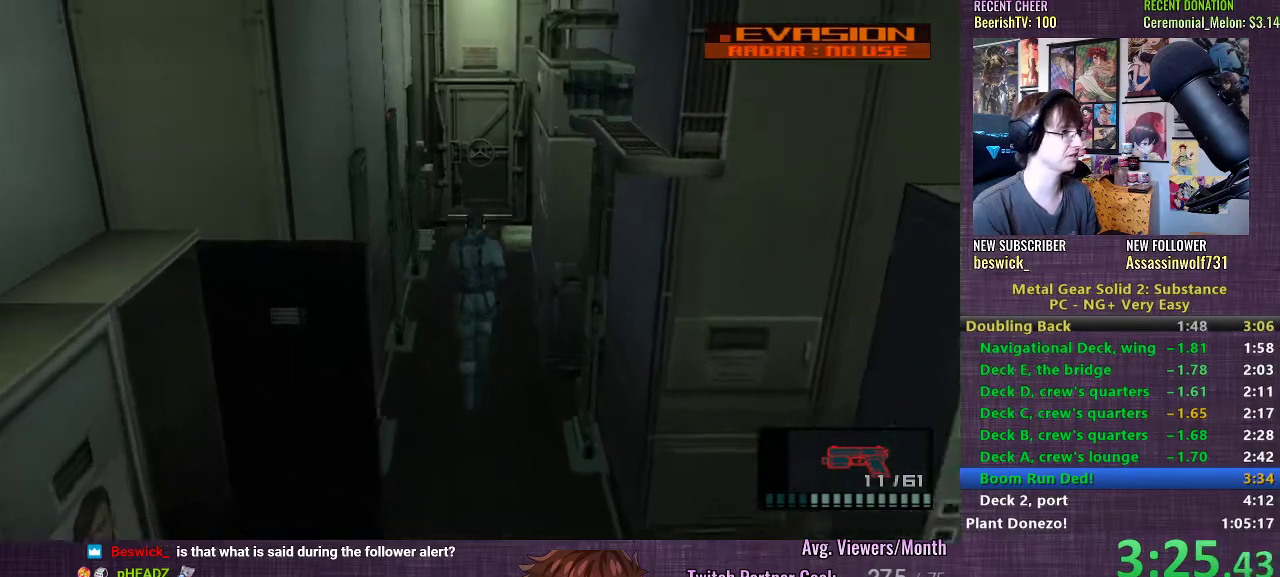
{"buttons": [], "left_stick": "up", "right_stick": "center", "events": []}
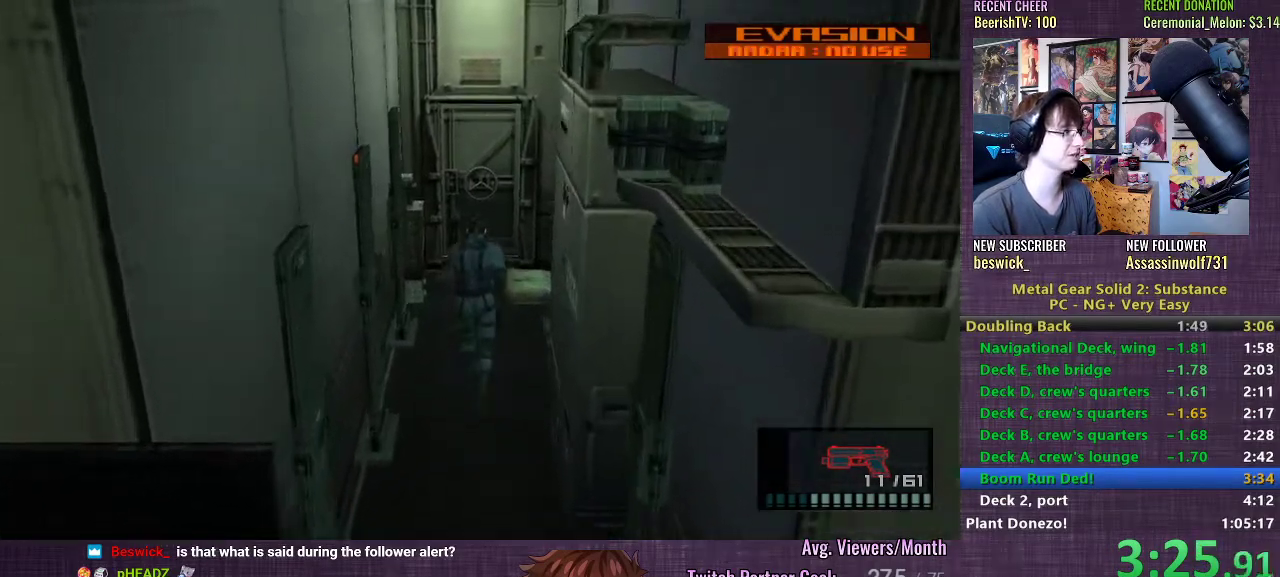
{"buttons": ["TRIANGLE"], "left_stick": "up", "right_stick": "center", "events": [[383, "TRIANGLE", "down"], [433, "TRIANGLE", "up"], [500, "TRIANGLE", "down"]]}
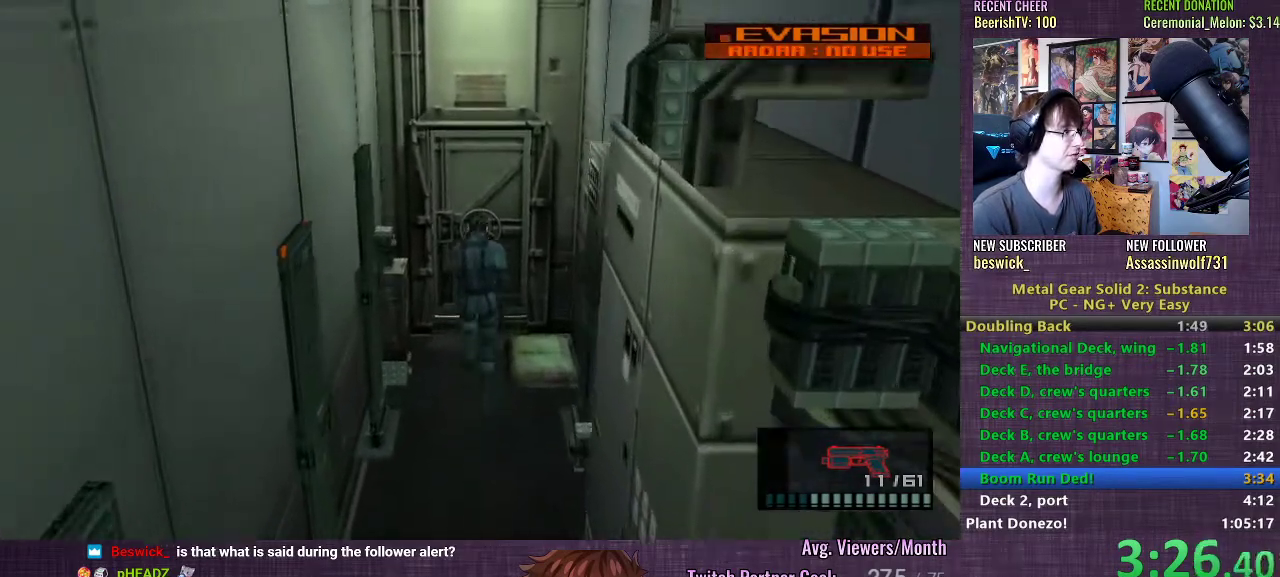
{"buttons": [], "left_stick": "center", "right_stick": "center", "events": [[50, "TRIANGLE", "up"], [117, "TRIANGLE", "down"], [133, "left_stick", "center"], [167, "TRIANGLE", "up"], [217, "TRIANGLE", "down"], [283, "TRIANGLE", "up"], [333, "TRIANGLE", "down"], [383, "TRIANGLE", "up"], [450, "TRIANGLE", "down"], [500, "TRIANGLE", "up"]]}
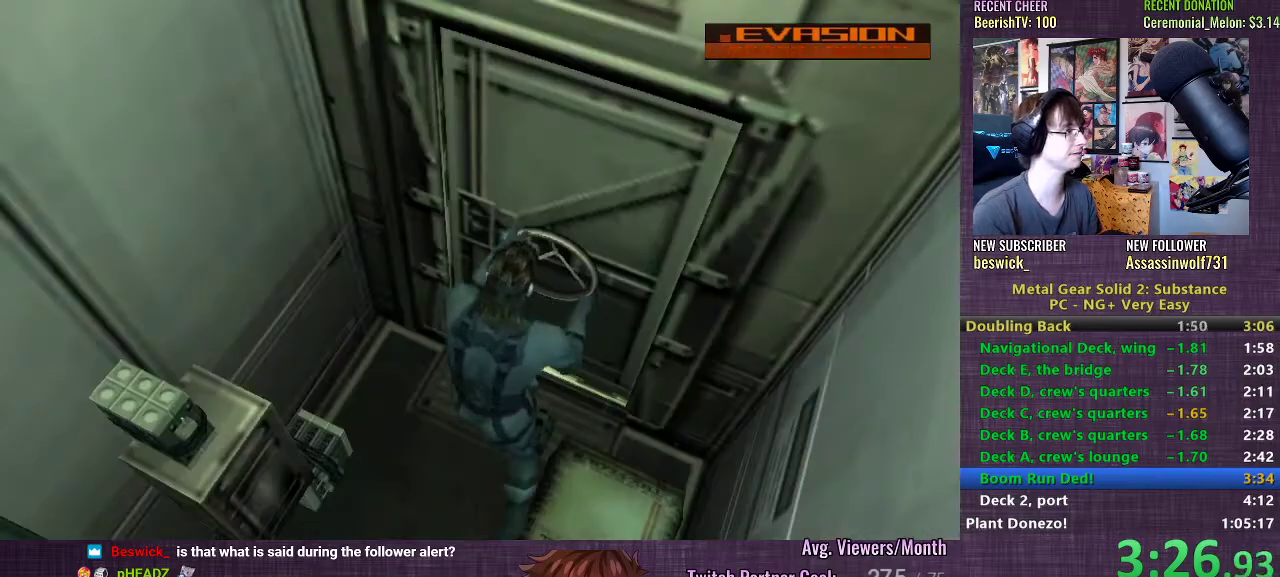
{"buttons": [], "left_stick": "center", "right_stick": "center", "events": [[50, "TRIANGLE", "down"], [117, "TRIANGLE", "up"], [167, "TRIANGLE", "down"], [217, "TRIANGLE", "up"], [283, "TRIANGLE", "down"], [333, "TRIANGLE", "up"], [400, "TRIANGLE", "down"], [450, "TRIANGLE", "up"]]}
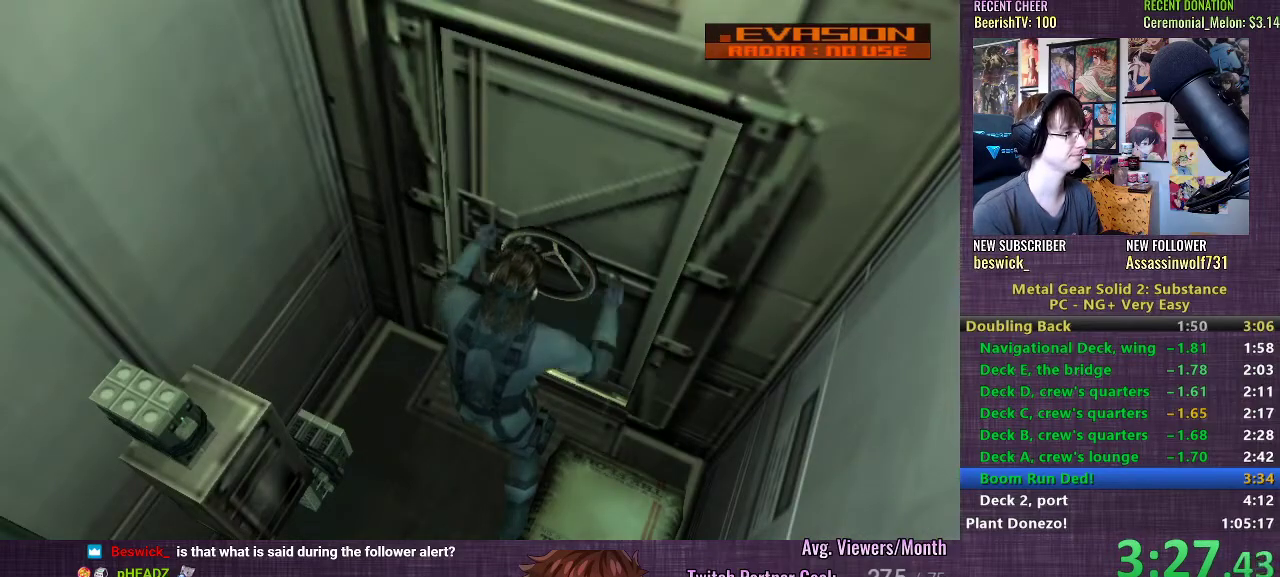
{"buttons": ["TRIANGLE"], "left_stick": "center", "right_stick": "center", "events": [[17, "TRIANGLE", "down"], [83, "TRIANGLE", "up"], [133, "TRIANGLE", "down"], [183, "TRIANGLE", "up"], [267, "TRIANGLE", "down"], [317, "TRIANGLE", "up"], [383, "TRIANGLE", "down"], [433, "TRIANGLE", "up"], [483, "TRIANGLE", "down"]]}